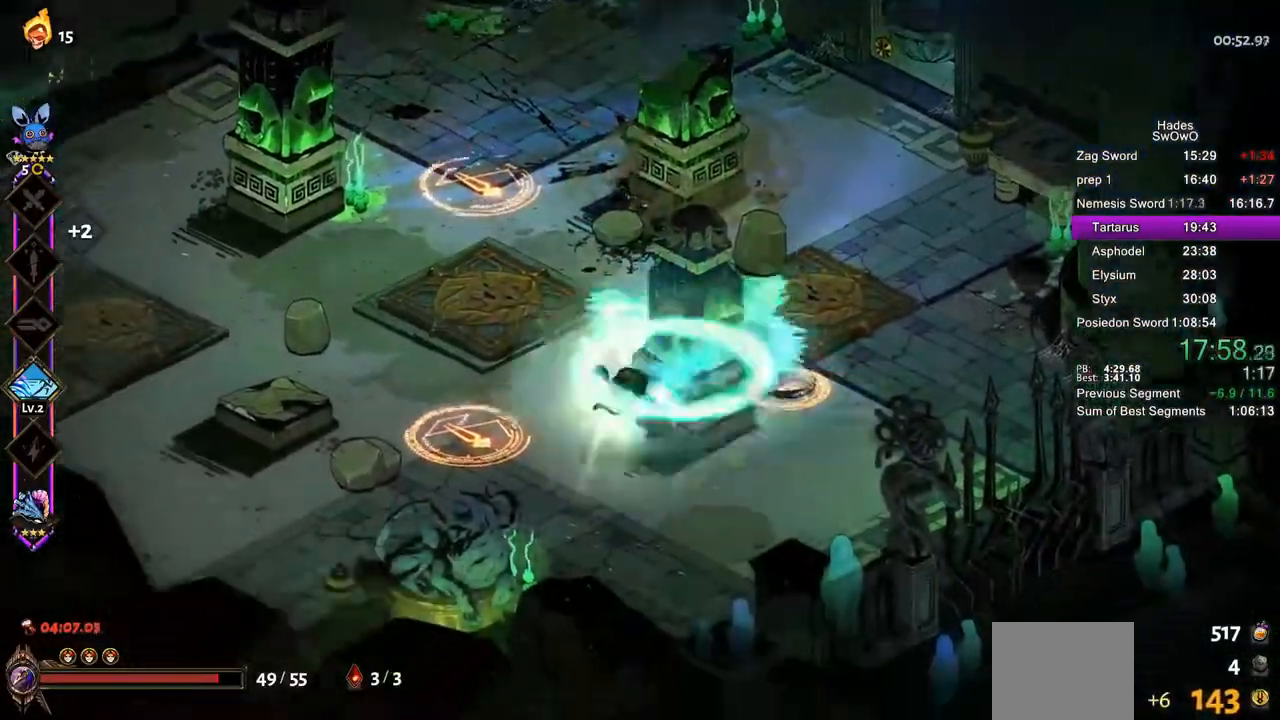
Gameplay with a controller (PlayStation layout); each line is a JSON object with the inputs held at the frame after it. "events" lists button and stick changes between this image and that frame as [ms after this image, input, new state], when the widget could be followed in between. Not read: right_stick.
{"buttons": ["CROSS"], "left_stick": "left", "events": [[116, "TRIANGLE", "down"], [166, "left_stick", "left"], [300, "TRIANGLE", "up"]]}
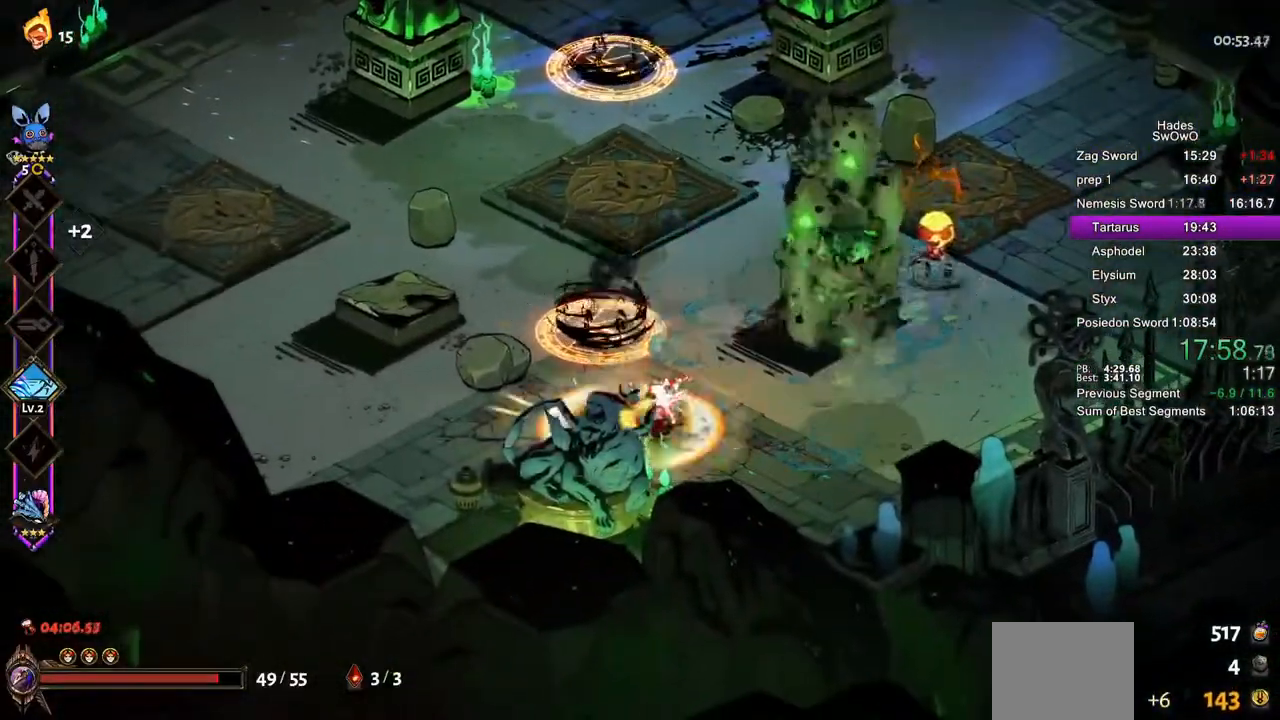
{"buttons": ["CROSS", "SQUARE"], "left_stick": "up", "events": [[167, "SQUARE", "down"], [200, "left_stick", "up"], [300, "SQUARE", "up"], [400, "SQUARE", "down"]]}
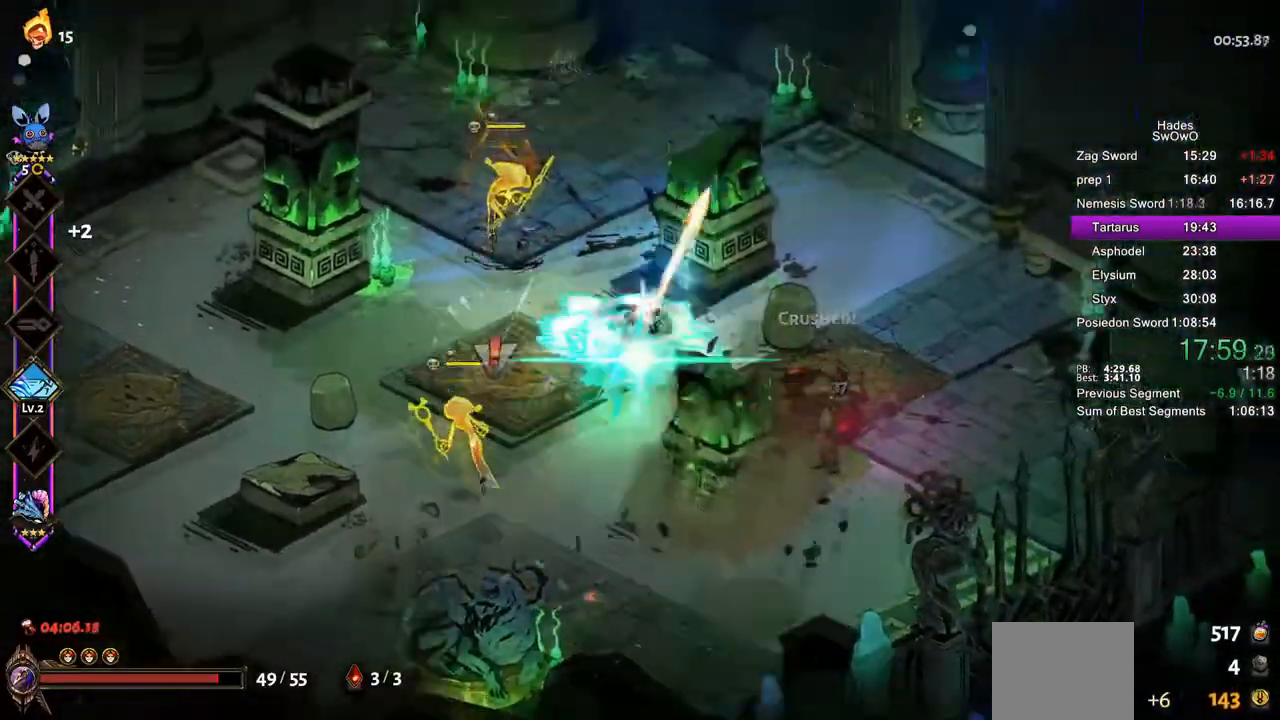
{"buttons": [], "left_stick": "left", "events": [[16, "CROSS", "up"], [66, "CROSS", "down"], [66, "left_stick", "up-left"], [183, "CROSS", "up"], [200, "SQUARE", "up"], [300, "TRIANGLE", "down"], [333, "left_stick", "left"], [417, "TRIANGLE", "up"]]}
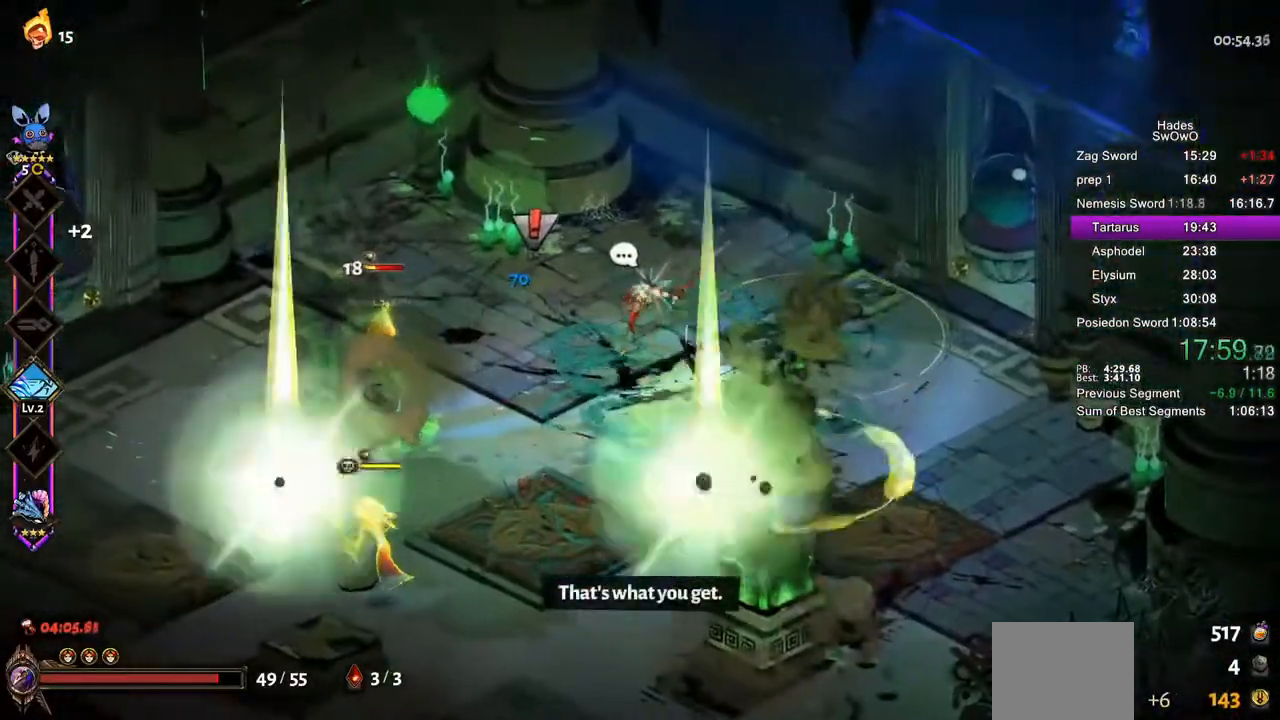
{"buttons": ["CROSS", "SQUARE"], "left_stick": "left", "events": [[200, "CROSS", "down"], [234, "SQUARE", "down"], [334, "CROSS", "up"], [417, "SQUARE", "up"], [434, "CROSS", "down"], [467, "SQUARE", "down"]]}
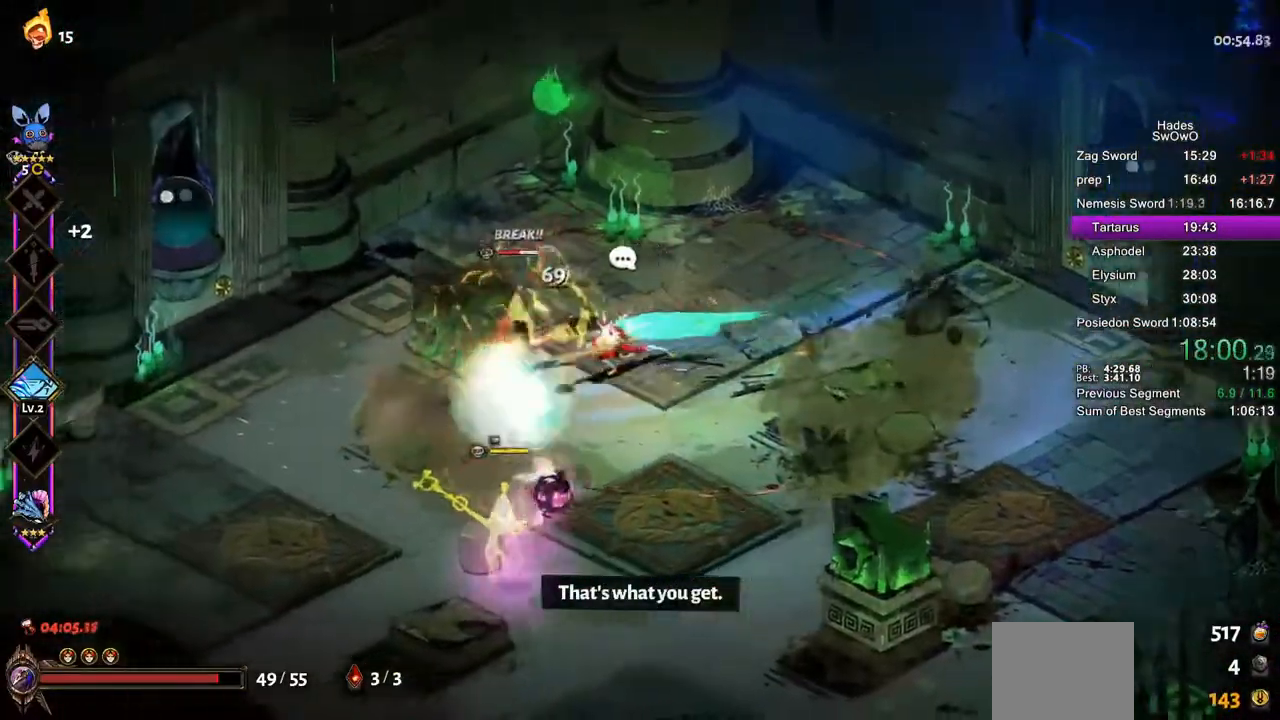
{"buttons": ["TRIANGLE"], "left_stick": "down-left", "events": [[83, "CROSS", "up"], [83, "SQUARE", "up"], [100, "left_stick", "down"], [216, "TRIANGLE", "down"], [300, "TRIANGLE", "up"], [317, "CROSS", "down"], [317, "left_stick", "down-left"], [400, "TRIANGLE", "down"], [500, "CROSS", "up"]]}
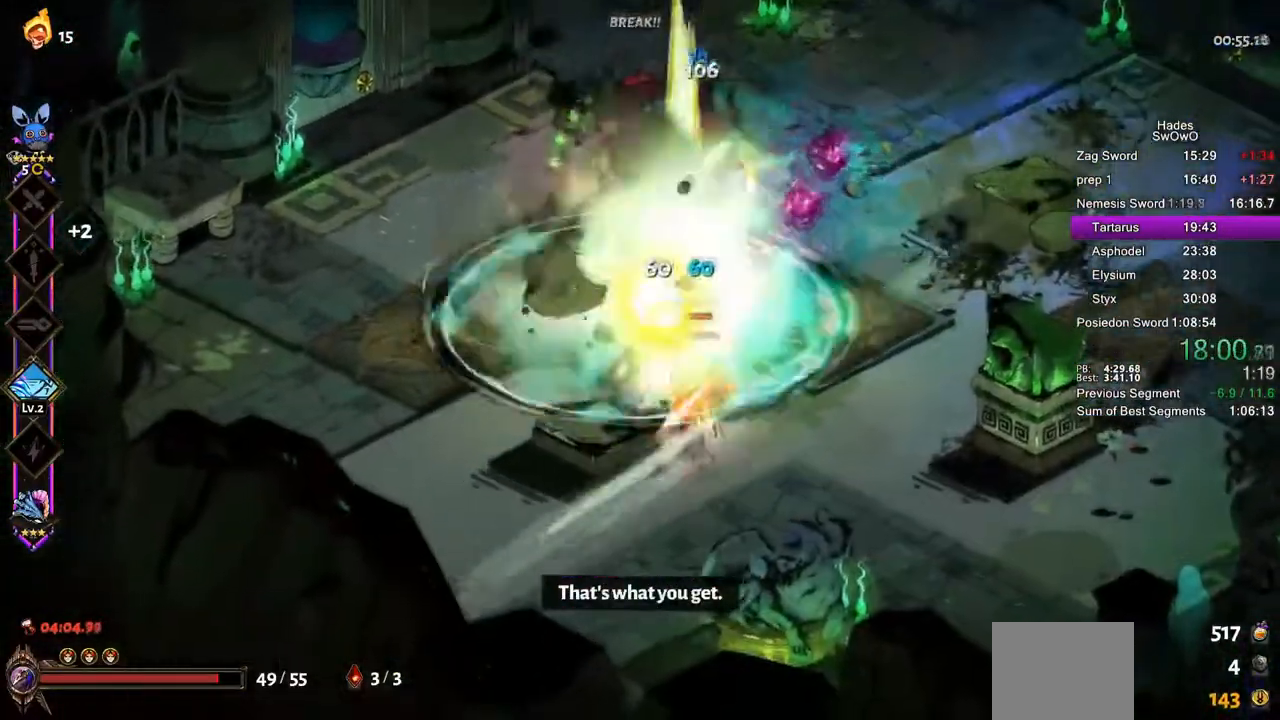
{"buttons": ["CROSS", "SQUARE"], "left_stick": "down-right", "events": [[33, "TRIANGLE", "up"], [33, "left_stick", "down"], [167, "left_stick", "down-right"], [350, "CROSS", "down"], [367, "SQUARE", "down"]]}
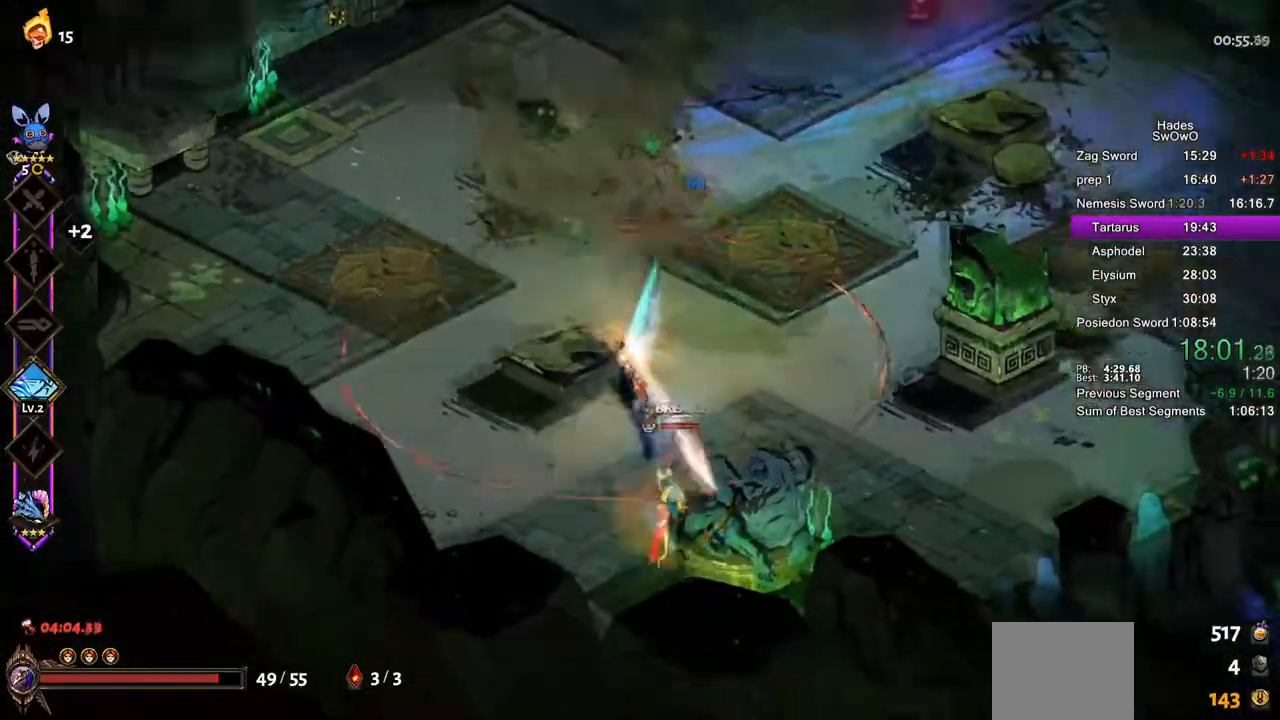
{"buttons": [], "left_stick": "center", "events": [[200, "SQUARE", "up"], [216, "CROSS", "up"], [216, "left_stick", "down"], [450, "left_stick", "center"]]}
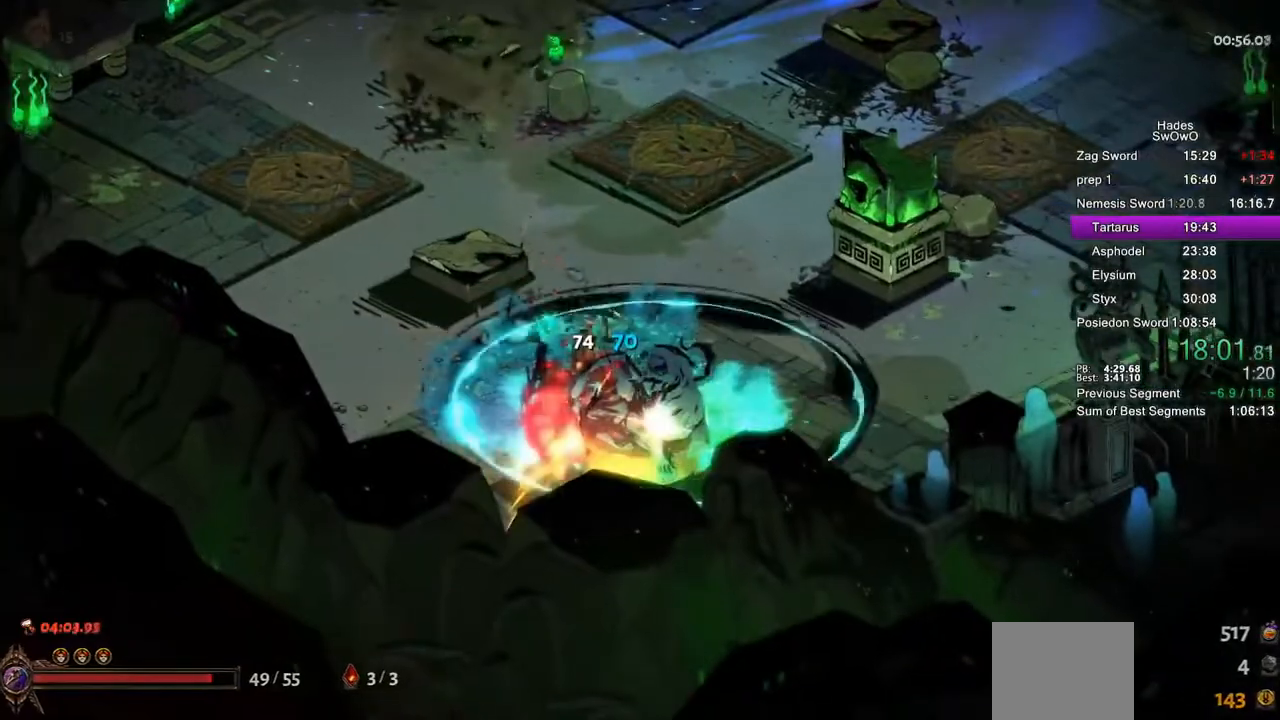
{"buttons": [], "left_stick": "center", "events": []}
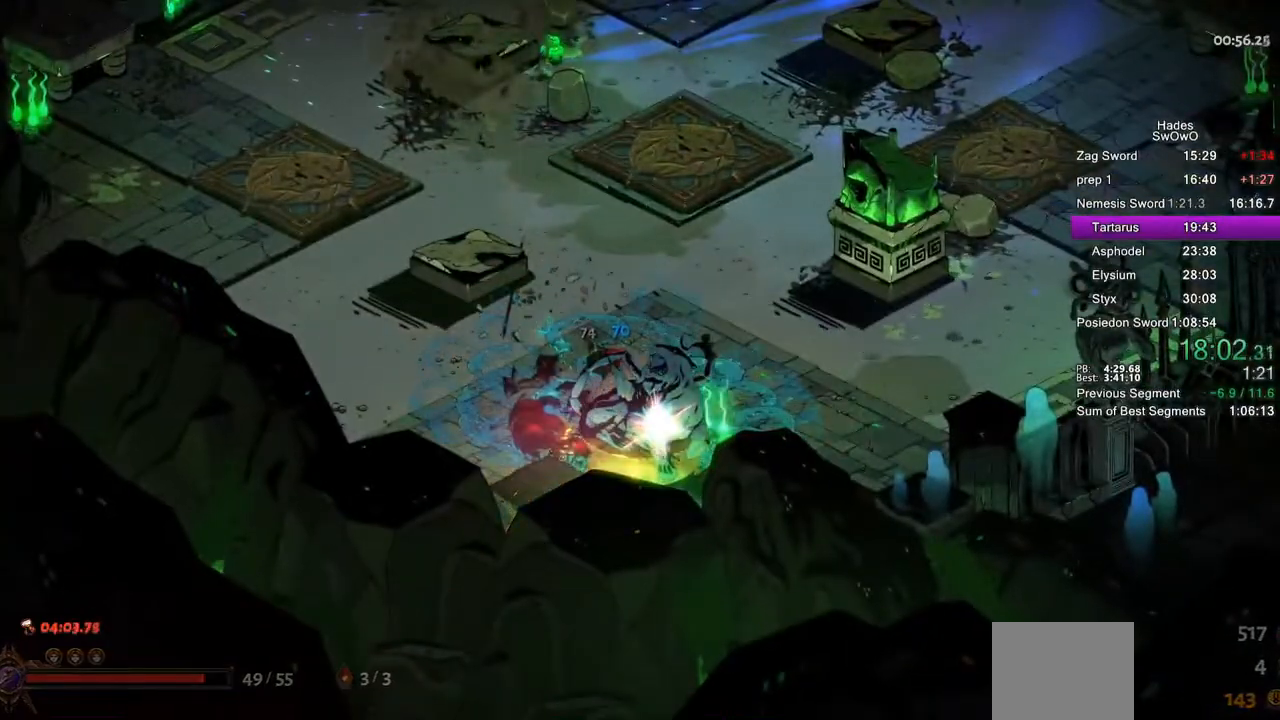
{"buttons": ["R1"], "left_stick": "up", "events": [[100, "left_stick", "up"], [200, "R1", "down"], [317, "R1", "up"], [383, "R1", "down"]]}
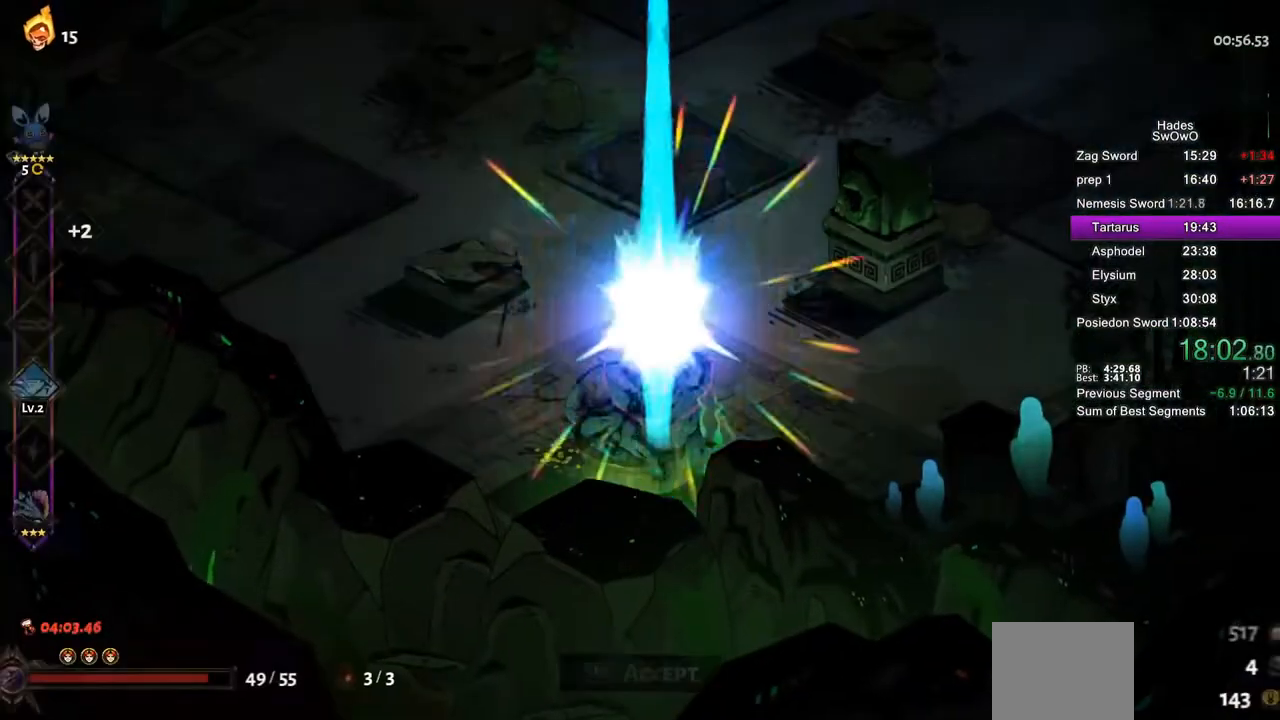
{"buttons": [], "left_stick": "center", "events": [[17, "R1", "up"], [33, "left_stick", "center"], [100, "R1", "down"], [217, "R1", "up"], [284, "R1", "down"], [434, "R1", "up"]]}
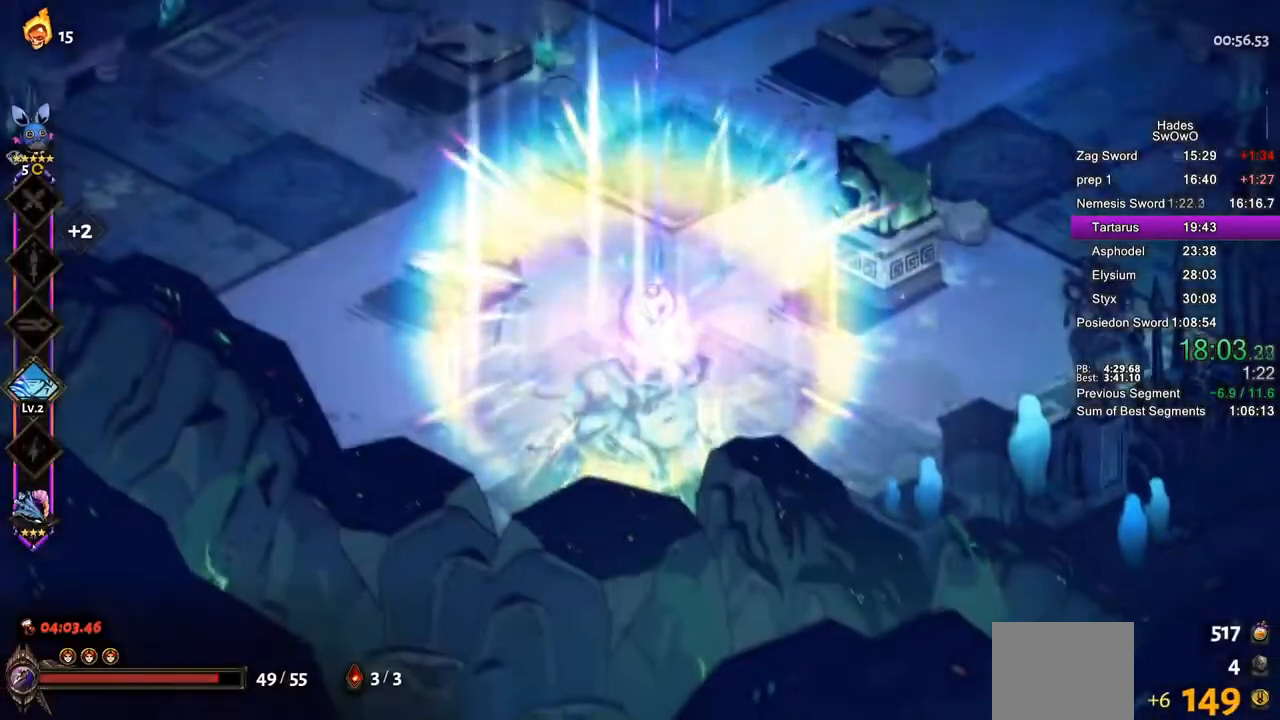
{"buttons": ["CROSS"], "left_stick": "center", "events": [[33, "CROSS", "down"]]}
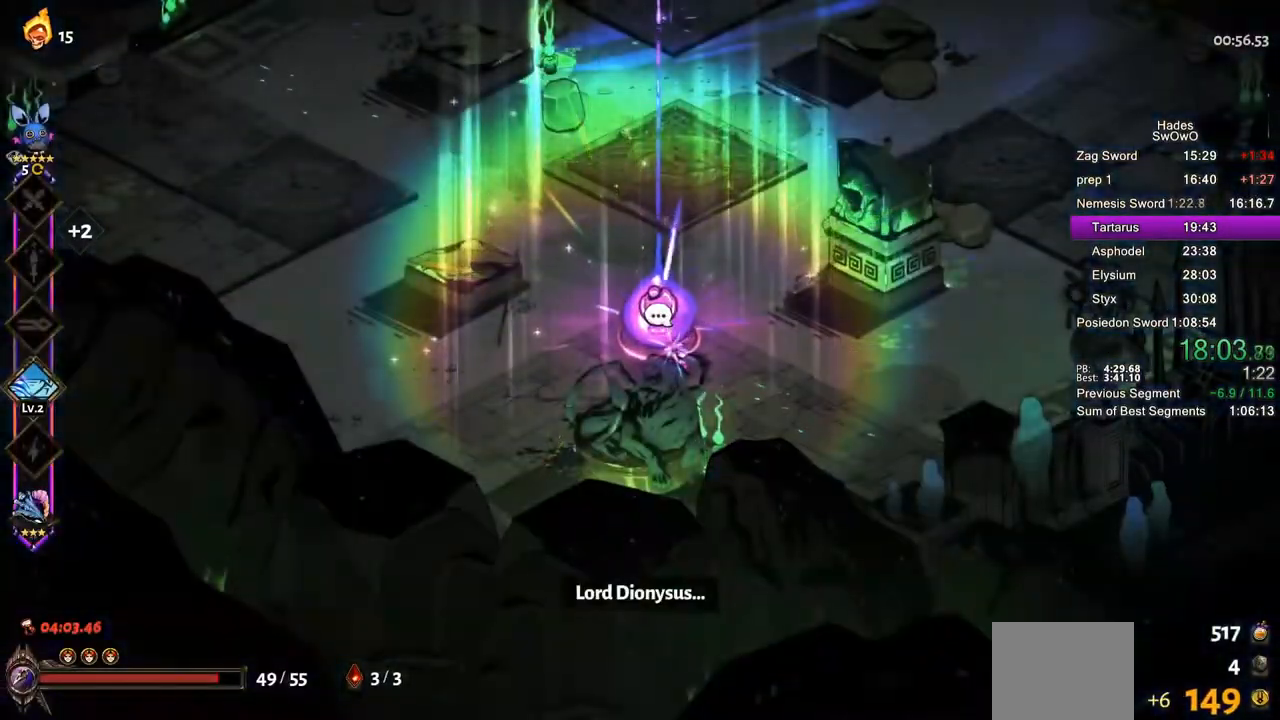
{"buttons": ["CROSS"], "left_stick": "center", "events": [[33, "CROSS", "up"], [117, "CROSS", "down"], [234, "CROSS", "up"], [300, "CROSS", "down"], [434, "CROSS", "up"], [501, "CROSS", "down"]]}
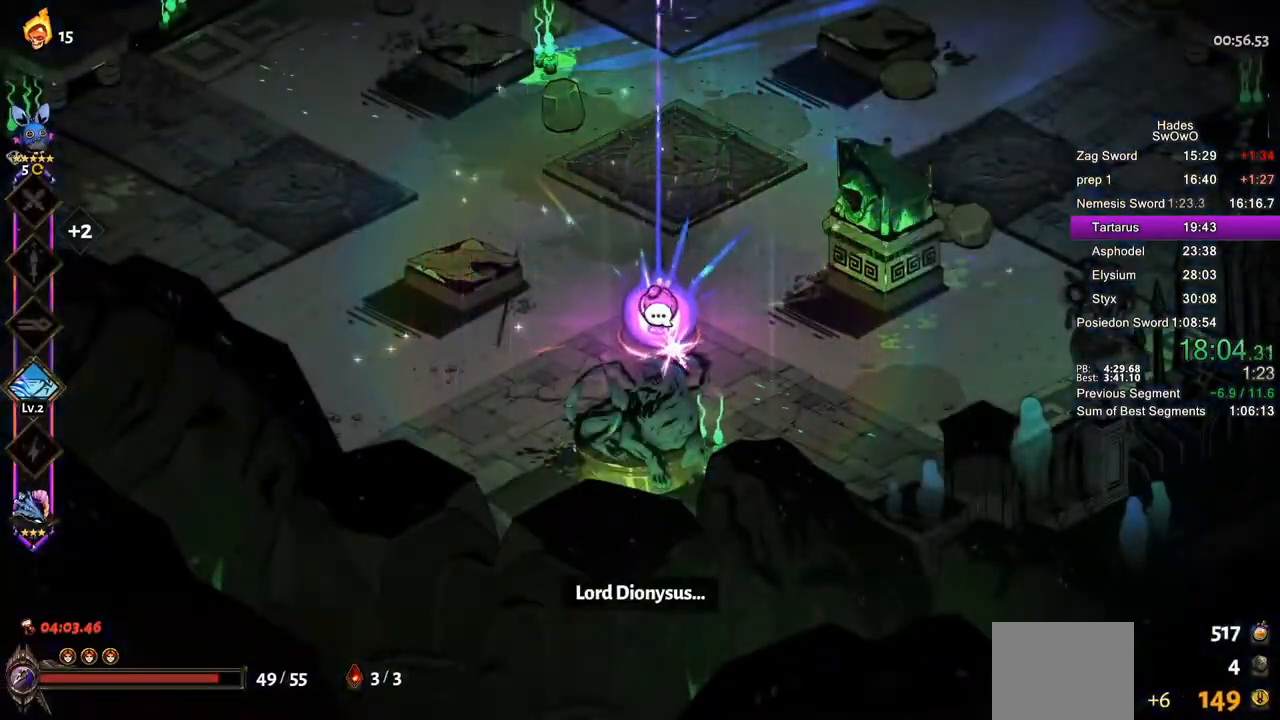
{"buttons": ["CROSS"], "left_stick": "center", "events": [[116, "CROSS", "up"], [183, "CROSS", "down"], [317, "CROSS", "up"], [367, "CROSS", "down"]]}
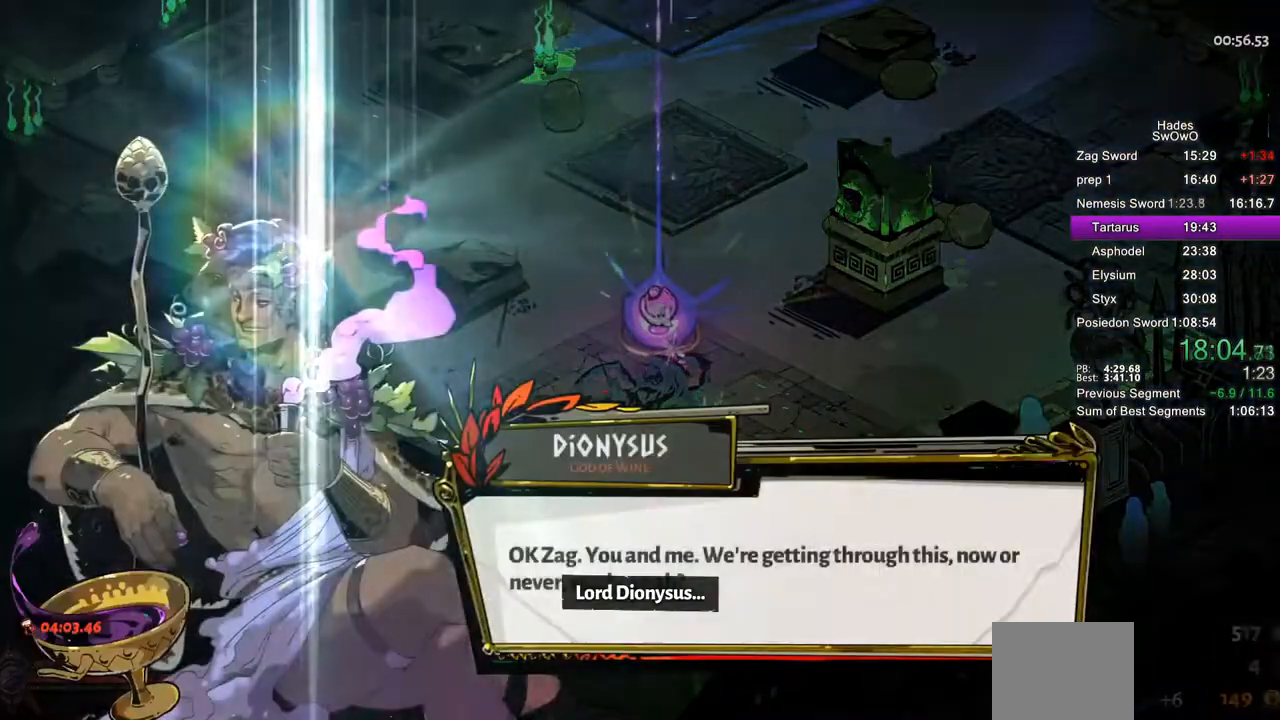
{"buttons": ["CROSS"], "left_stick": "center", "events": [[17, "CROSS", "up"], [67, "CROSS", "down"], [200, "CROSS", "up"], [267, "CROSS", "down"], [384, "CROSS", "up"], [467, "CROSS", "down"]]}
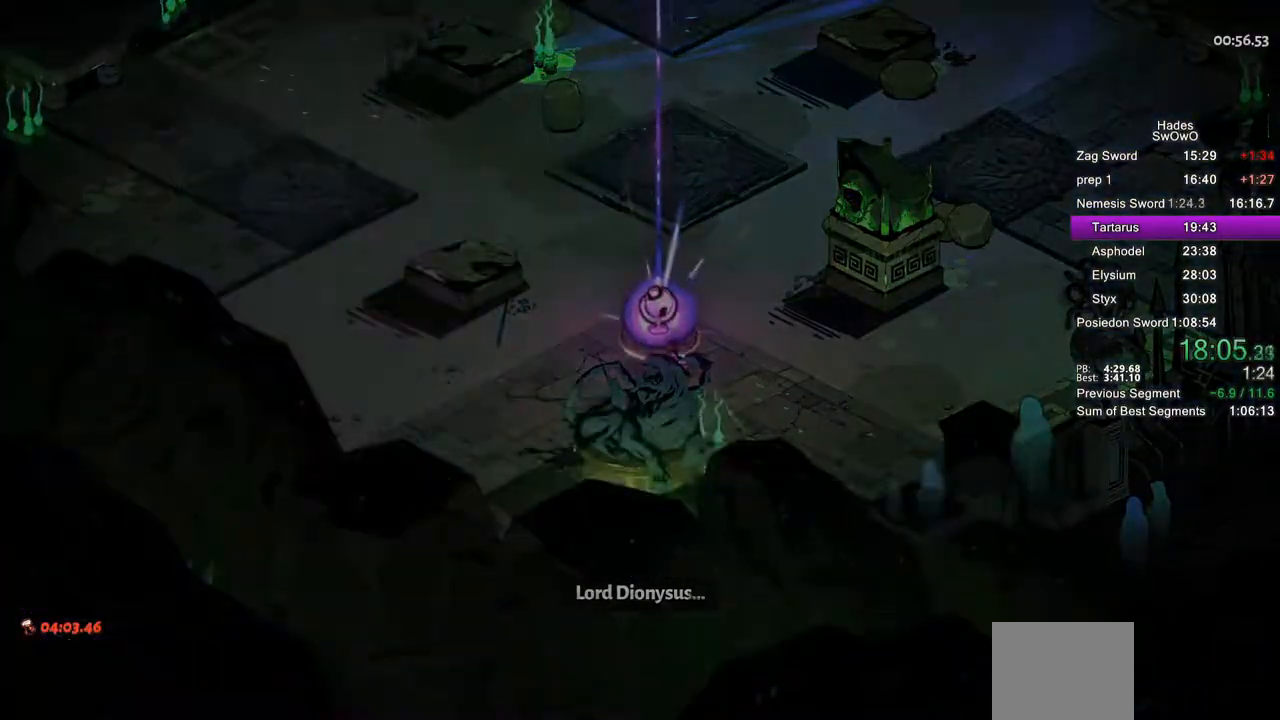
{"buttons": ["CROSS"], "left_stick": "center", "events": [[100, "CROSS", "up"], [150, "CROSS", "down"], [283, "CROSS", "up"], [350, "CROSS", "down"]]}
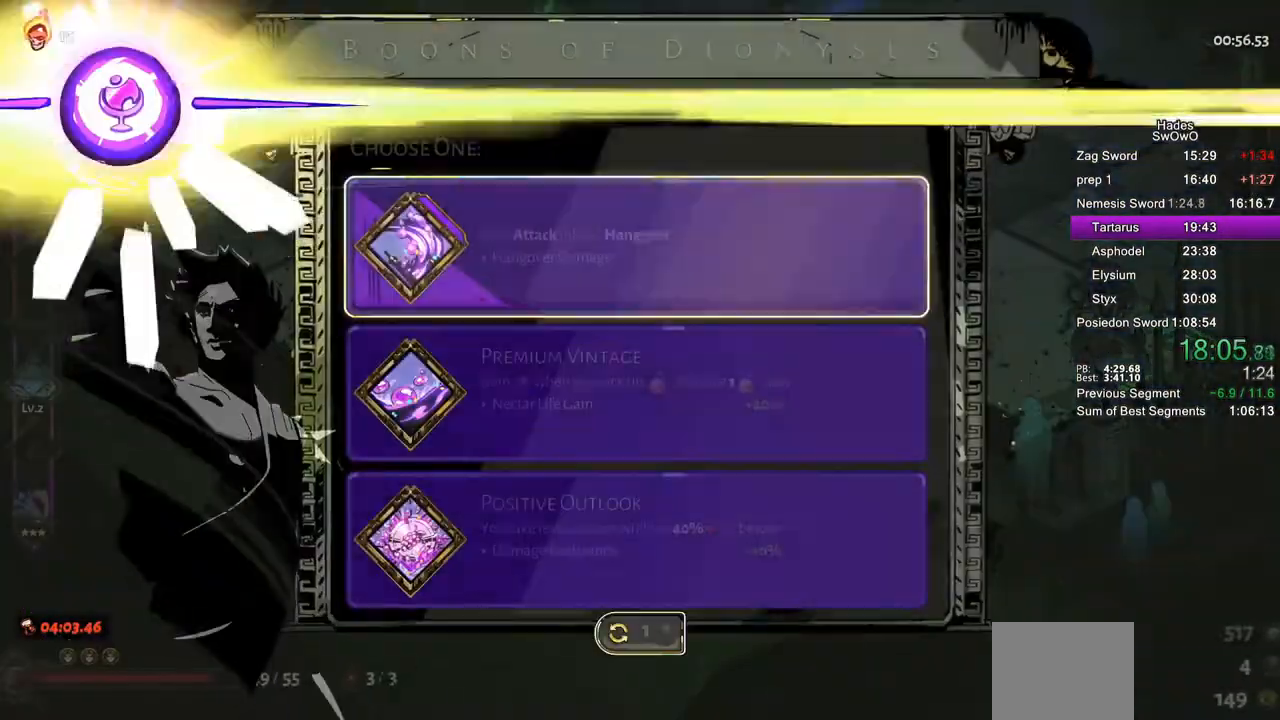
{"buttons": ["DPAD_DOWN"], "left_stick": "center", "events": [[184, "CROSS", "up"], [434, "DPAD_DOWN", "down"]]}
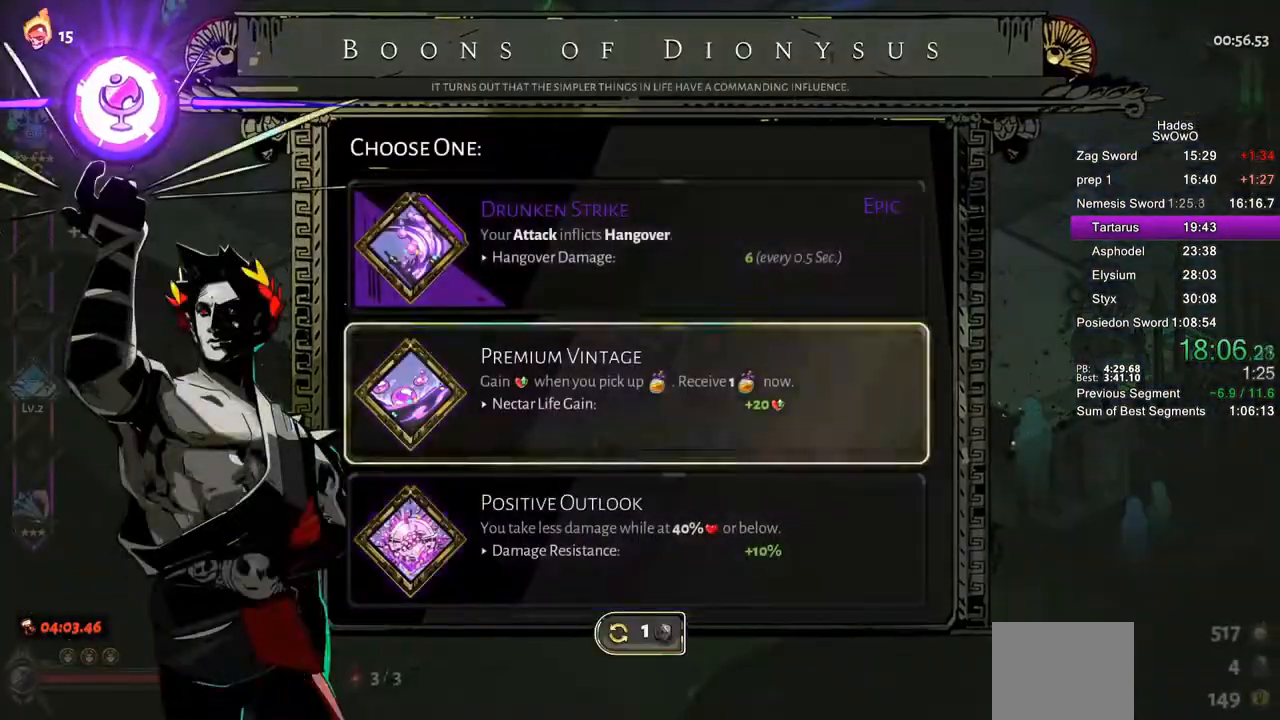
{"buttons": [], "left_stick": "center", "events": [[66, "DPAD_DOWN", "up"], [150, "DPAD_UP", "down"], [216, "CROSS", "down"], [300, "DPAD_UP", "up"], [400, "CROSS", "up"]]}
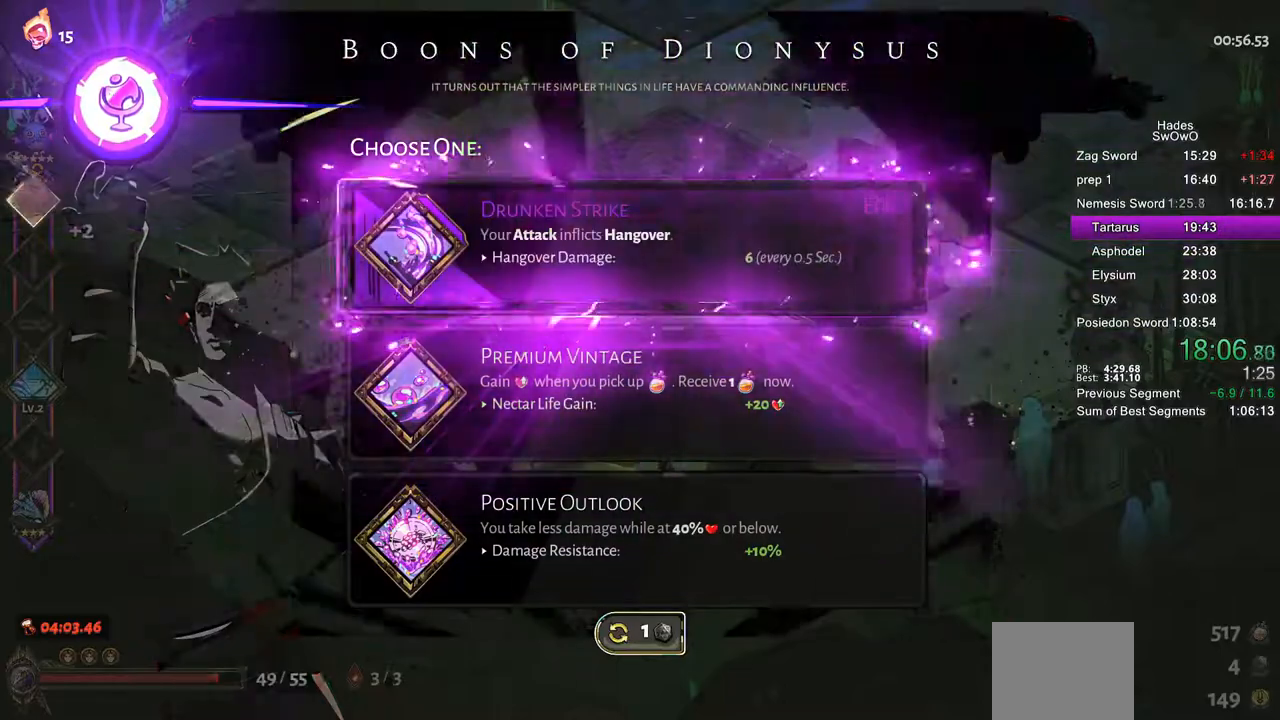
{"buttons": ["CROSS"], "left_stick": "up", "events": [[184, "left_stick", "up"], [267, "CROSS", "down"]]}
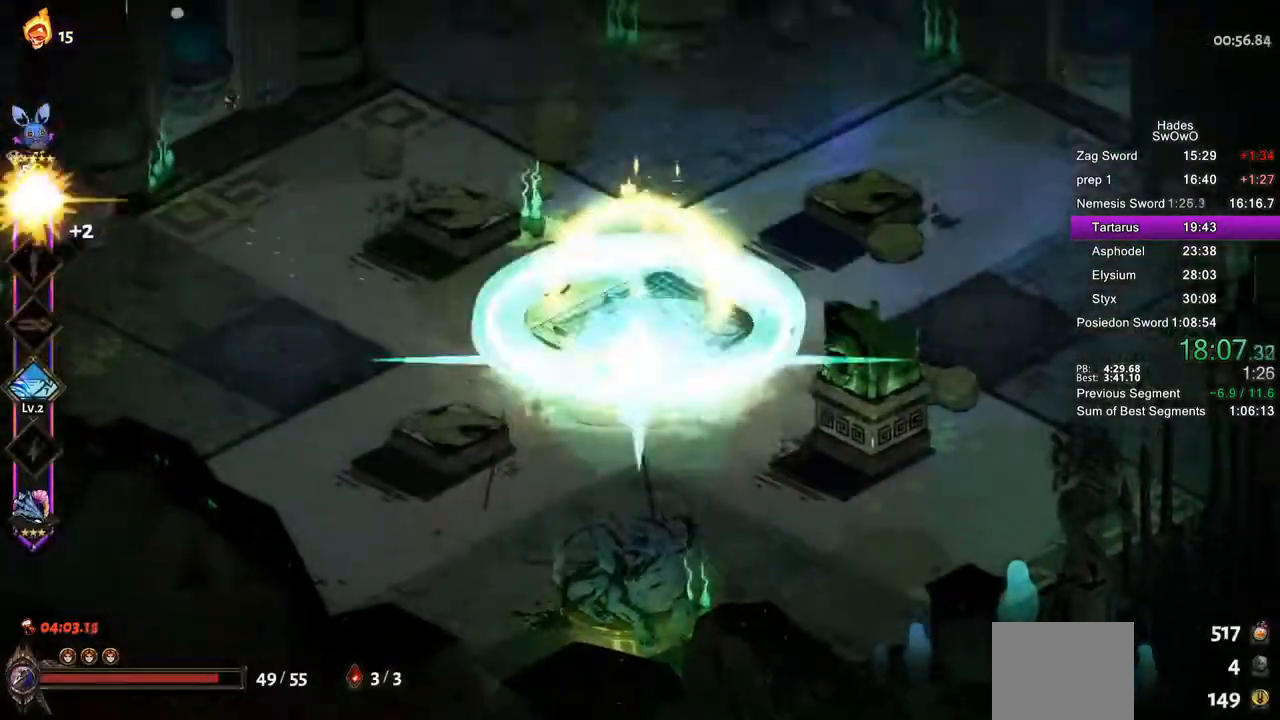
{"buttons": ["CROSS"], "left_stick": "up-right"}
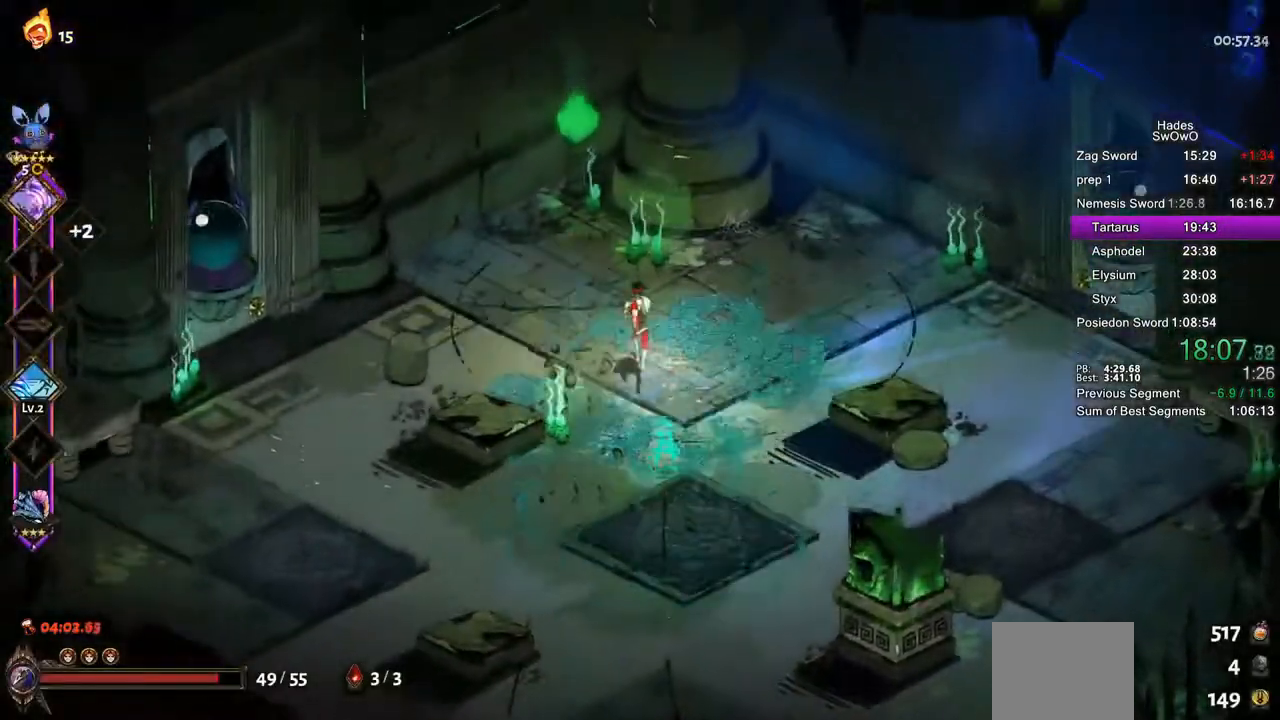
{"buttons": [], "left_stick": "up-right", "events": [[133, "left_stick", "left"], [200, "CROSS", "up"], [250, "left_stick", "up-right"], [384, "left_stick", "left"], [501, "left_stick", "up-right"]]}
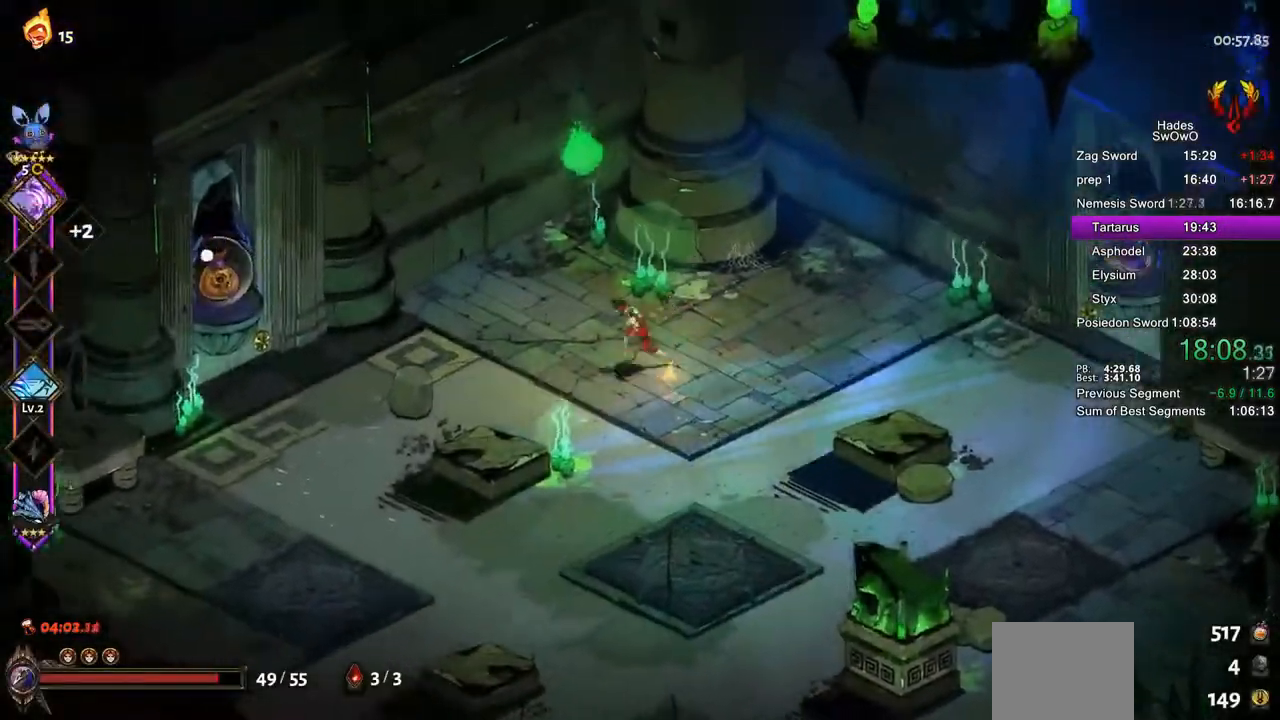
{"buttons": ["CROSS"], "left_stick": "left", "events": [[133, "left_stick", "left"], [266, "CROSS", "down"], [383, "CROSS", "up"], [433, "CROSS", "down"]]}
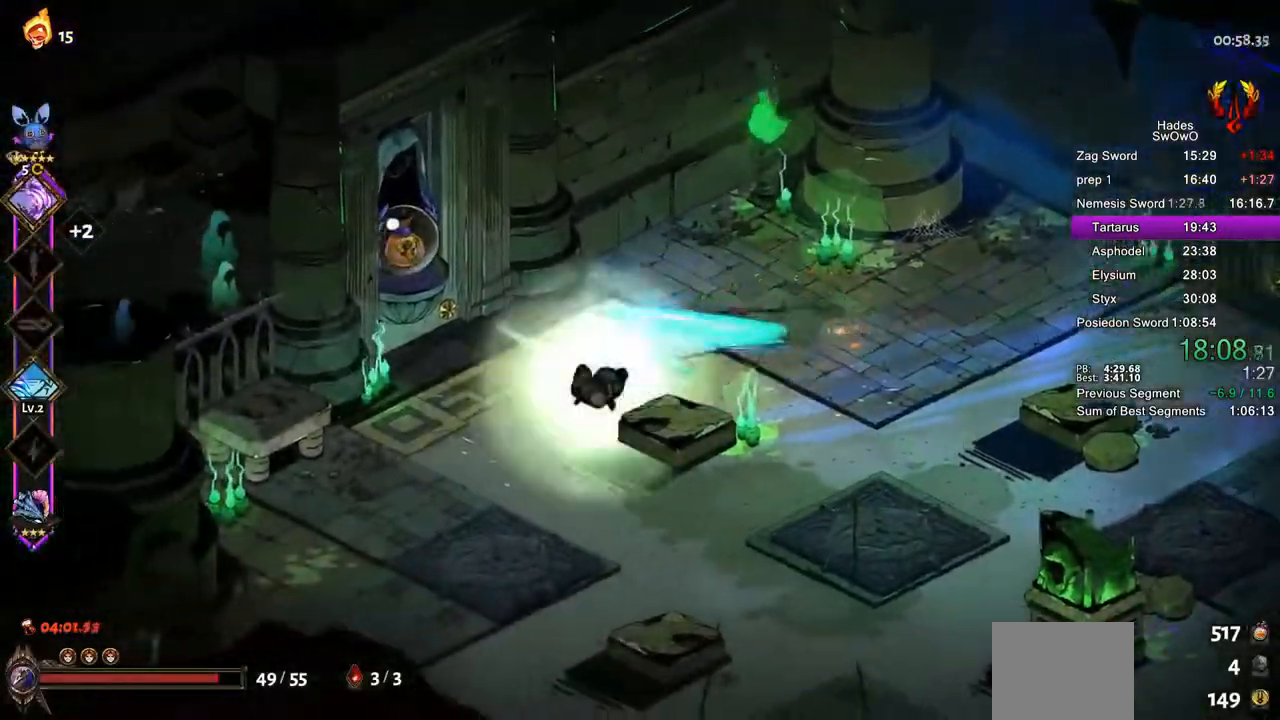
{"buttons": ["R1"], "left_stick": "center"}
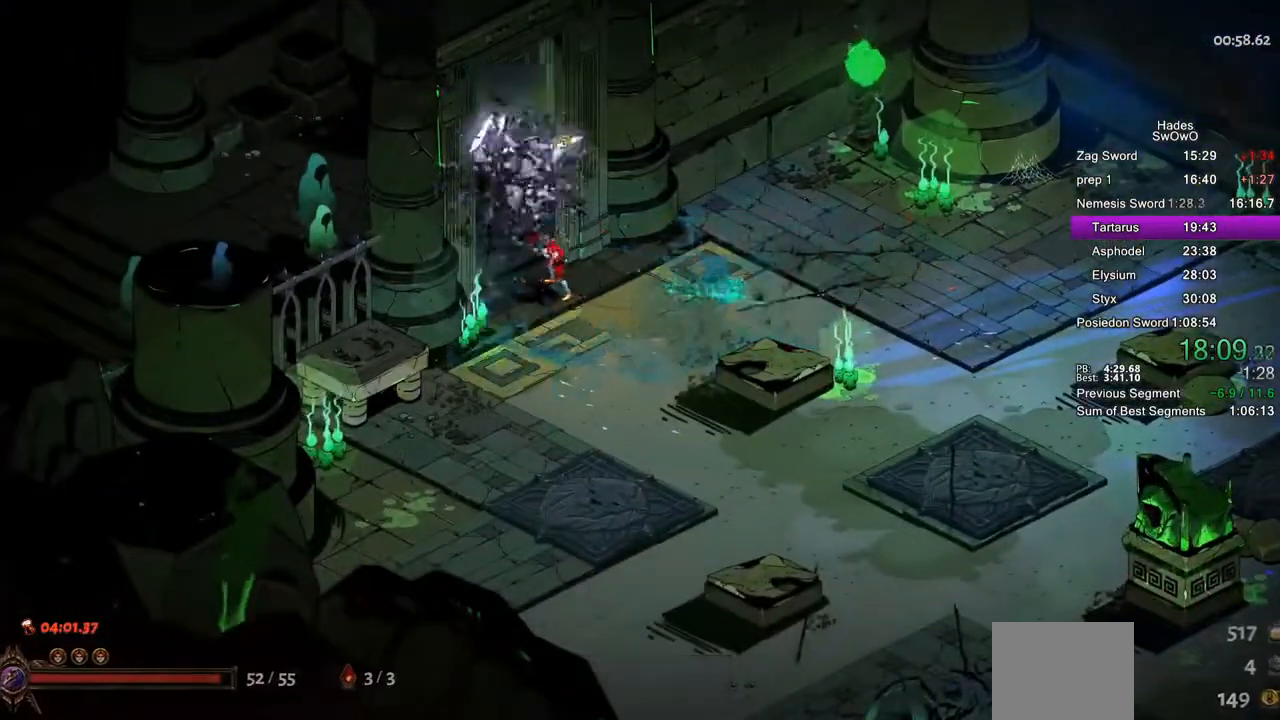
{"buttons": [], "left_stick": "center", "events": [[66, "R1", "up"], [150, "R1", "down"], [266, "R1", "up"], [350, "R1", "down"], [483, "R1", "up"]]}
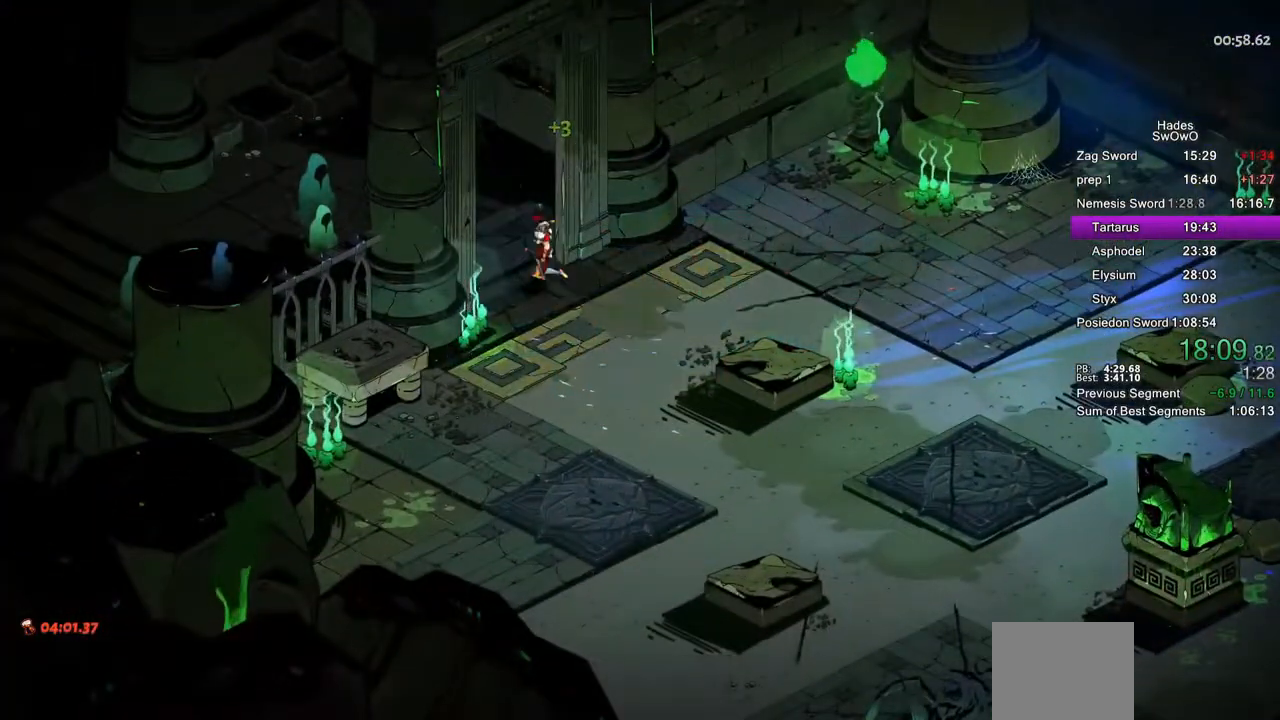
{"buttons": ["CROSS"], "left_stick": "center", "events": [[83, "R1", "down"], [250, "R1", "up"], [367, "CROSS", "down"]]}
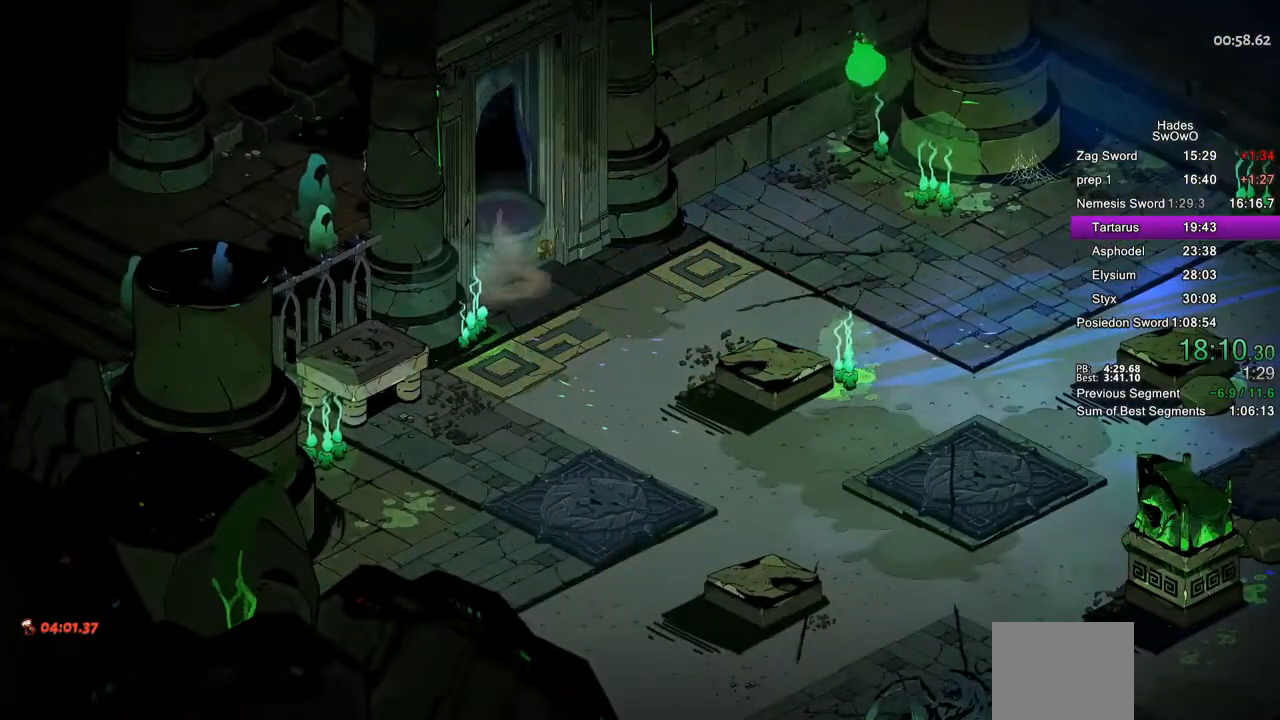
{"buttons": ["CROSS"], "left_stick": "center", "events": [[16, "CROSS", "up"], [100, "CROSS", "down"], [417, "CROSS", "up"], [500, "CROSS", "down"]]}
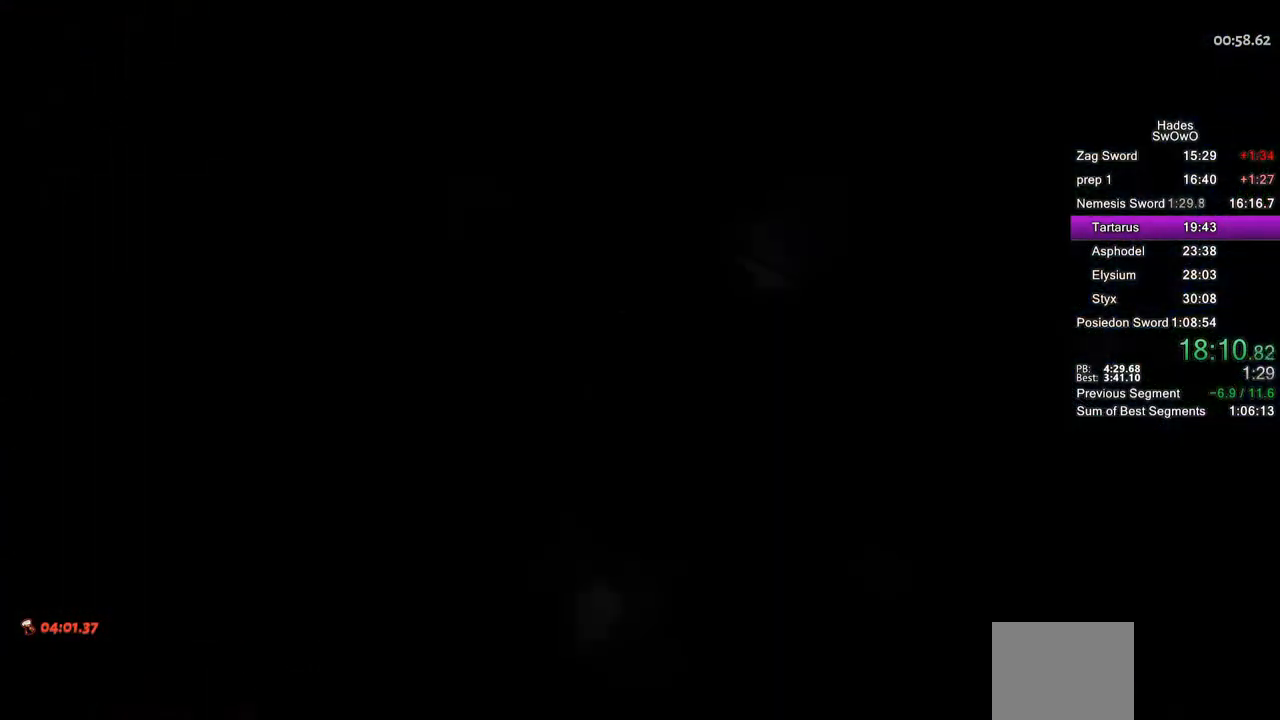
{"buttons": [], "left_stick": "left", "events": [[117, "CROSS", "up"], [167, "left_stick", "left"], [200, "CROSS", "down"], [350, "CROSS", "up"]]}
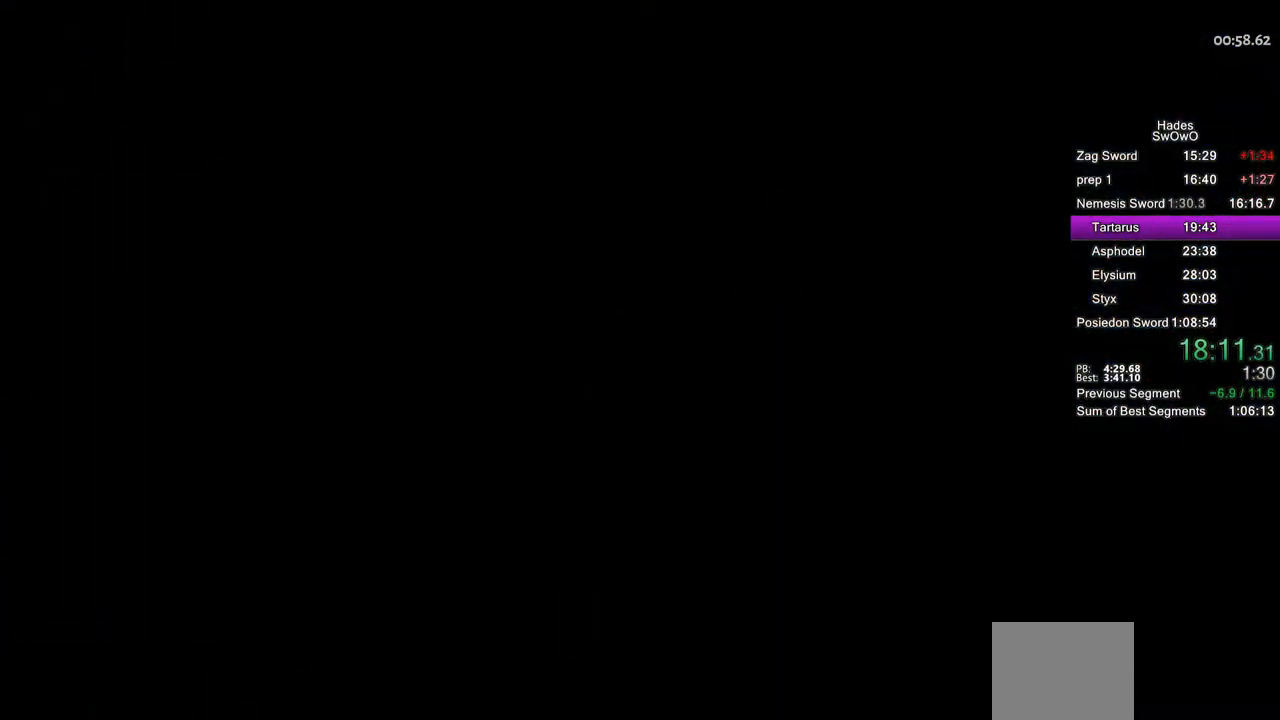
{"buttons": [], "left_stick": "up-left", "events": [[250, "left_stick", "up-left"]]}
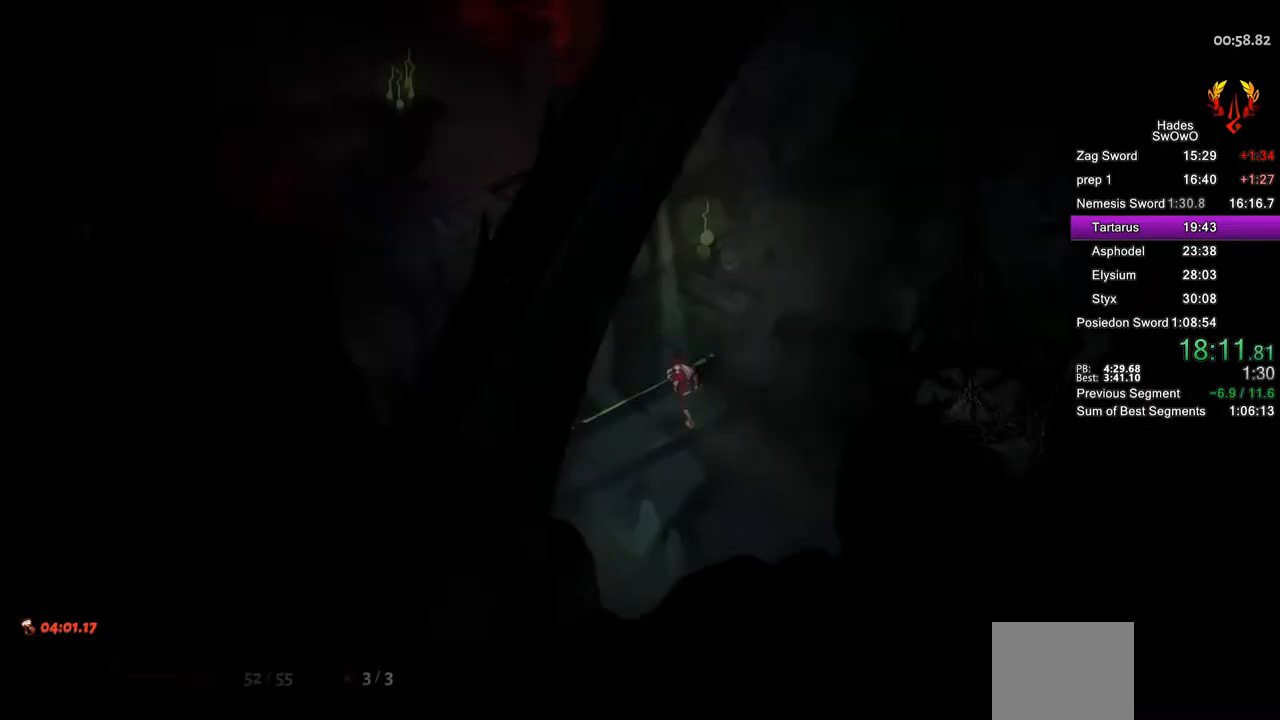
{"buttons": [], "left_stick": "up-left", "events": [[384, "CROSS", "down"], [501, "CROSS", "up"]]}
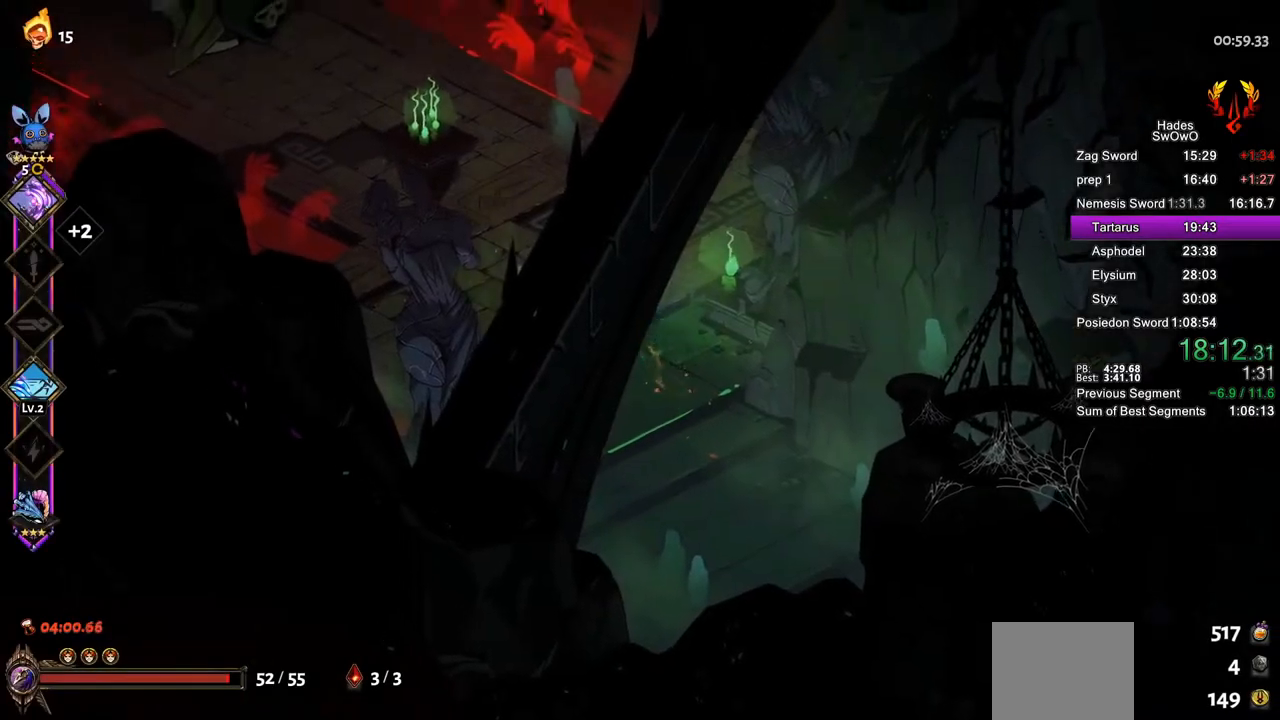
{"buttons": [], "left_stick": "up-left", "events": [[66, "CROSS", "down"], [166, "CROSS", "up"], [233, "CROSS", "down"], [400, "CROSS", "up"]]}
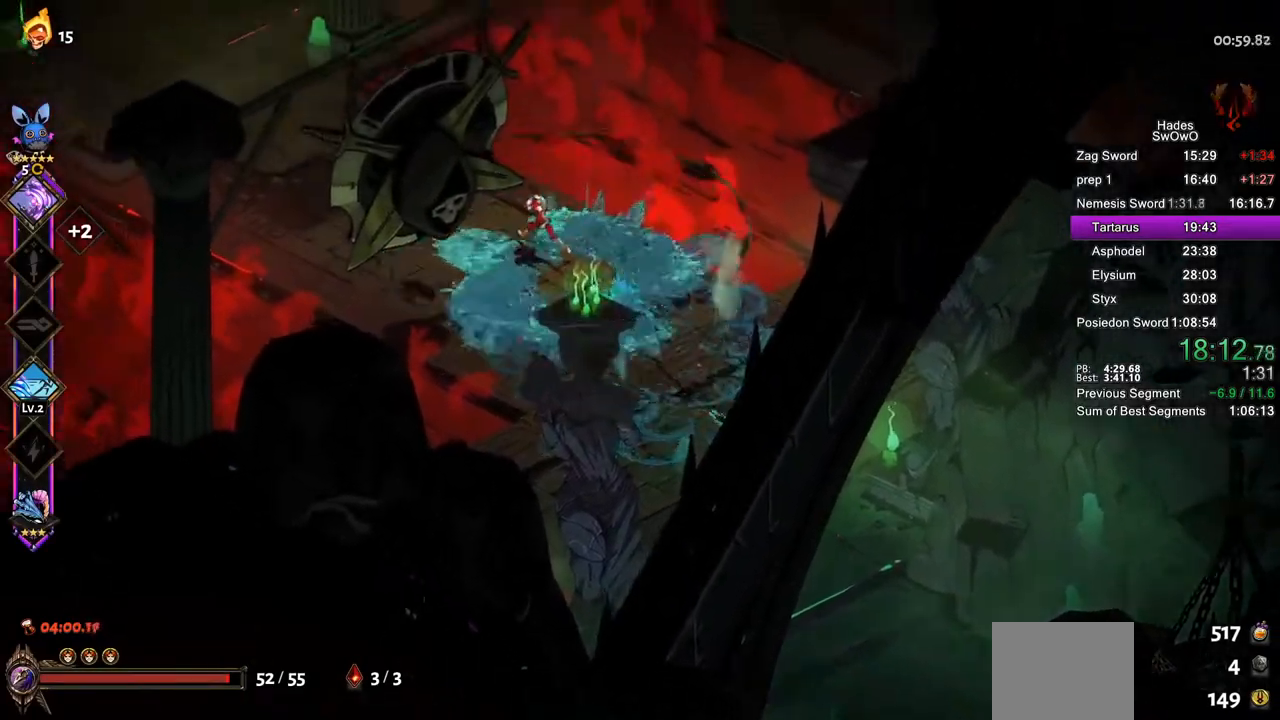
{"buttons": ["CROSS"], "left_stick": "up-left", "events": [[167, "CROSS", "down"], [267, "CROSS", "up"], [334, "CROSS", "down"]]}
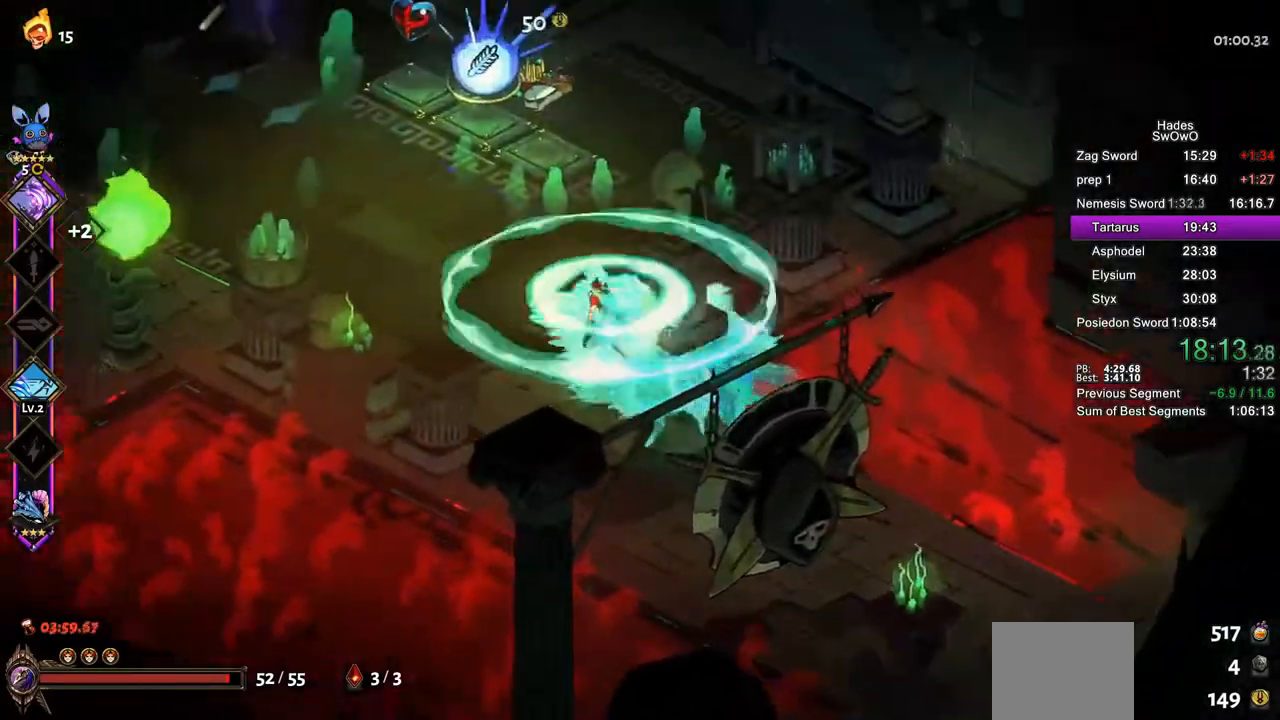
{"buttons": ["CROSS"], "left_stick": "up-left", "events": []}